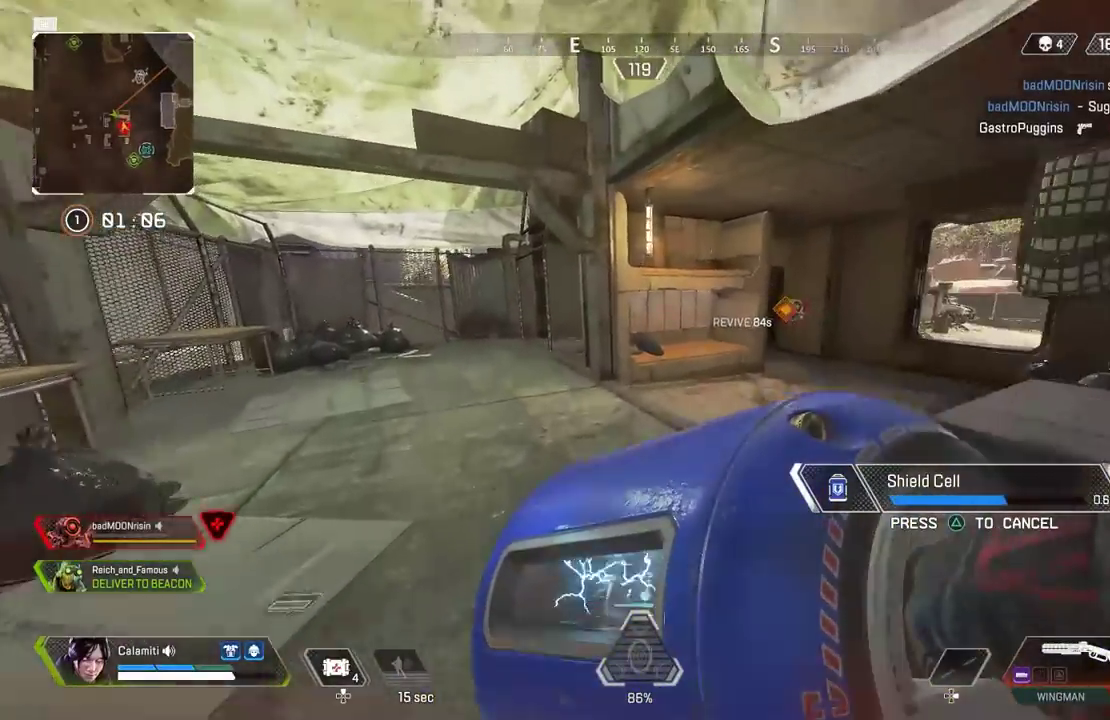
Gameplay with a controller (PlayStation layout); each line is a JSON object with the inputs held at the frame after it (dt_ms = milliseconds from this image to that frame). "events" lists button and stick changes between this image and that frame as [ms after this image, input, new state], when the widget could be followed in between.
{"dt_ms": 500, "buttons": [], "left_stick": "up", "right_stick": "center", "events": [[50, "CIRCLE", "up"], [317, "CIRCLE", "down"], [400, "CIRCLE", "up"]]}
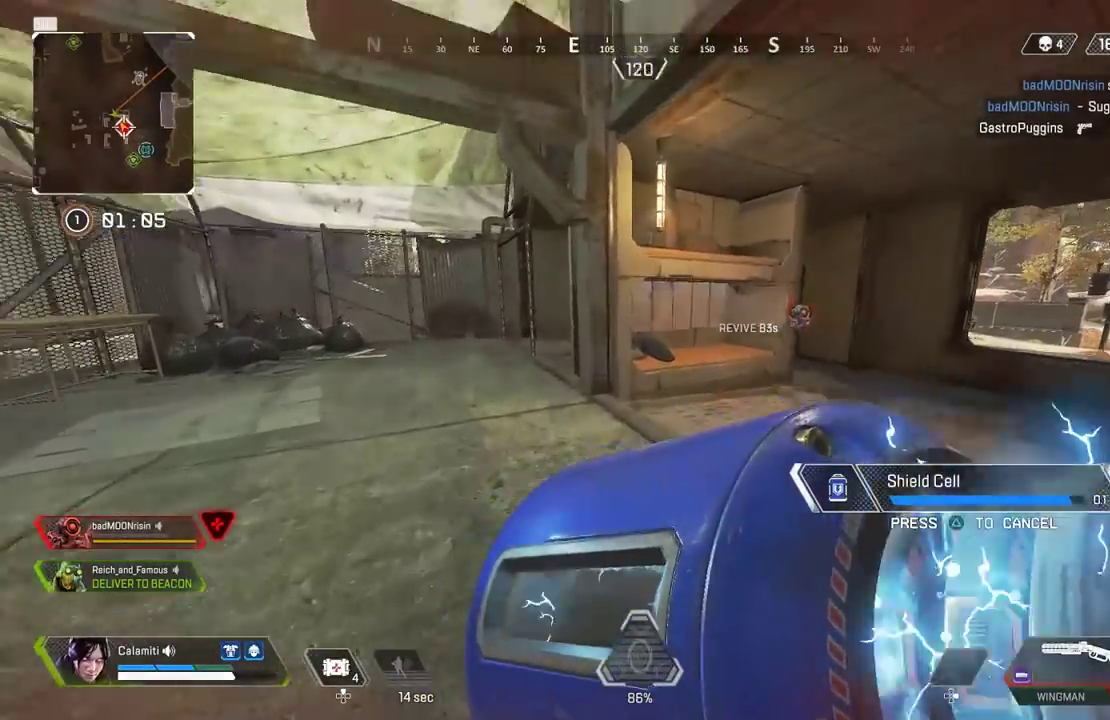
{"dt_ms": 500, "buttons": ["DPAD_UP"], "left_stick": "up", "right_stick": "center", "events": [[33, "DPAD_UP", "down"], [100, "DPAD_UP", "up"], [183, "DPAD_UP", "down"], [250, "DPAD_UP", "up"], [333, "DPAD_UP", "down"], [383, "DPAD_UP", "up"], [467, "DPAD_UP", "down"]]}
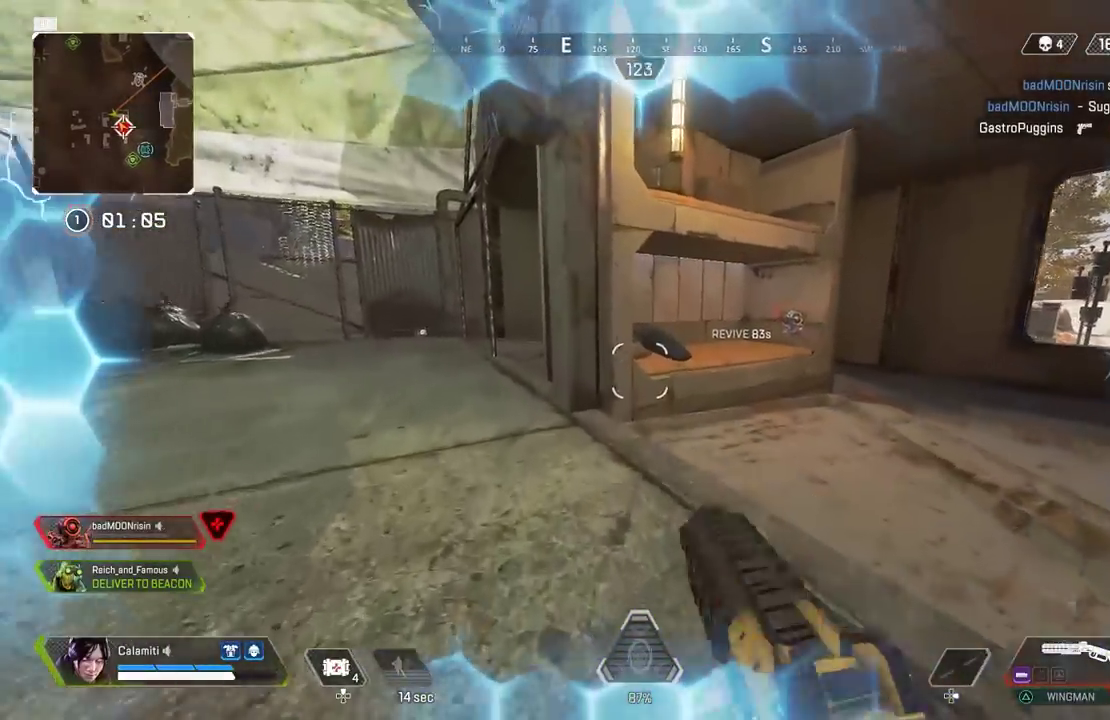
{"dt_ms": 500, "buttons": [], "left_stick": "up", "right_stick": "center", "events": [[67, "DPAD_UP", "up"], [133, "CROSS", "down"], [267, "CROSS", "up"], [300, "CIRCLE", "down"], [367, "CIRCLE", "up"], [417, "CIRCLE", "down"], [500, "CIRCLE", "up"]]}
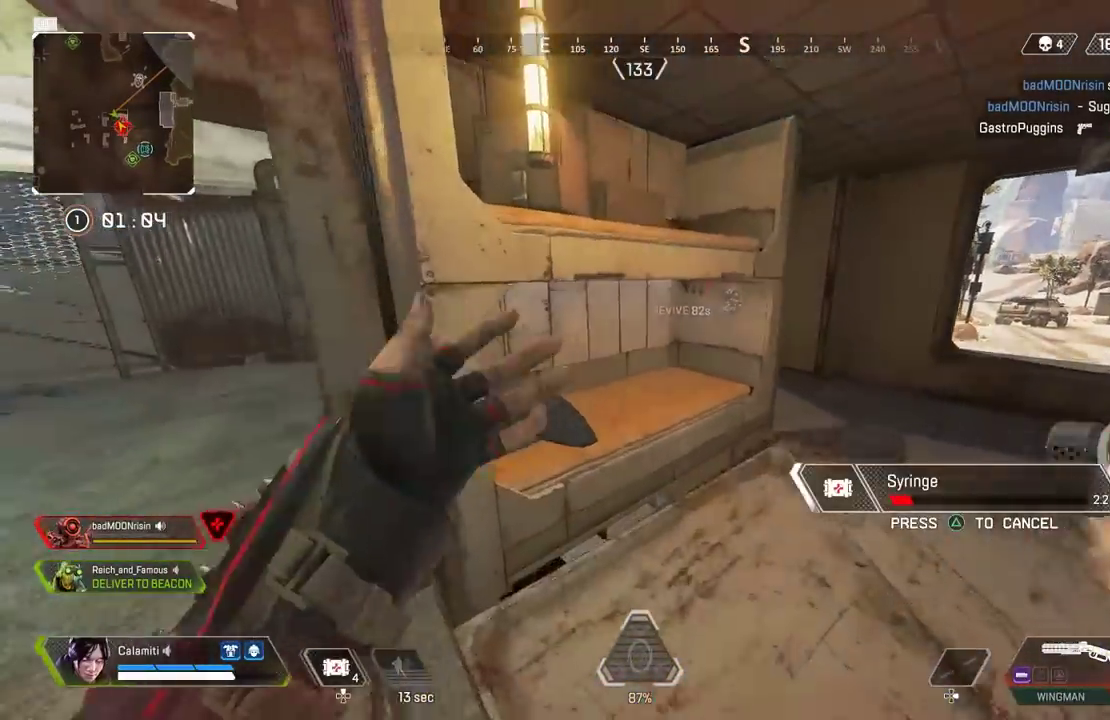
{"dt_ms": 500, "buttons": [], "left_stick": "up-right", "right_stick": "center", "events": [[100, "left_stick", "up-right"], [167, "CIRCLE", "down"], [233, "CIRCLE", "up"], [300, "CIRCLE", "down"], [383, "CIRCLE", "up"]]}
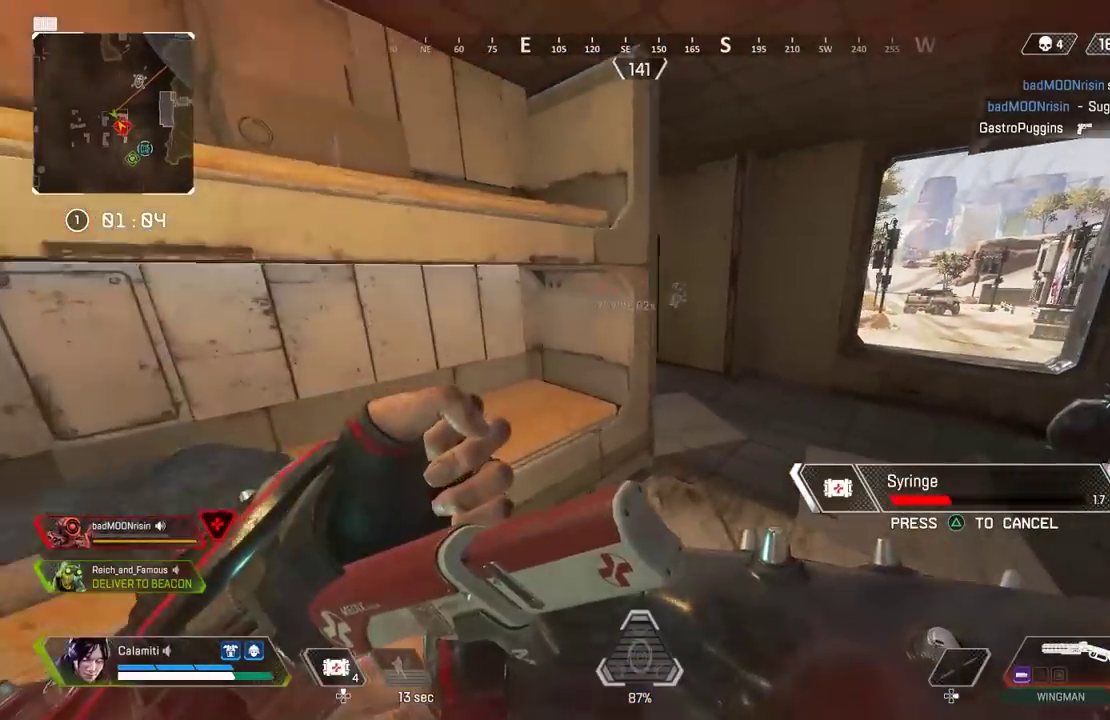
{"dt_ms": 500, "buttons": [], "left_stick": "up-right", "right_stick": "center", "events": [[83, "CIRCLE", "down"], [133, "CIRCLE", "up"], [200, "CIRCLE", "down"], [283, "CIRCLE", "up"]]}
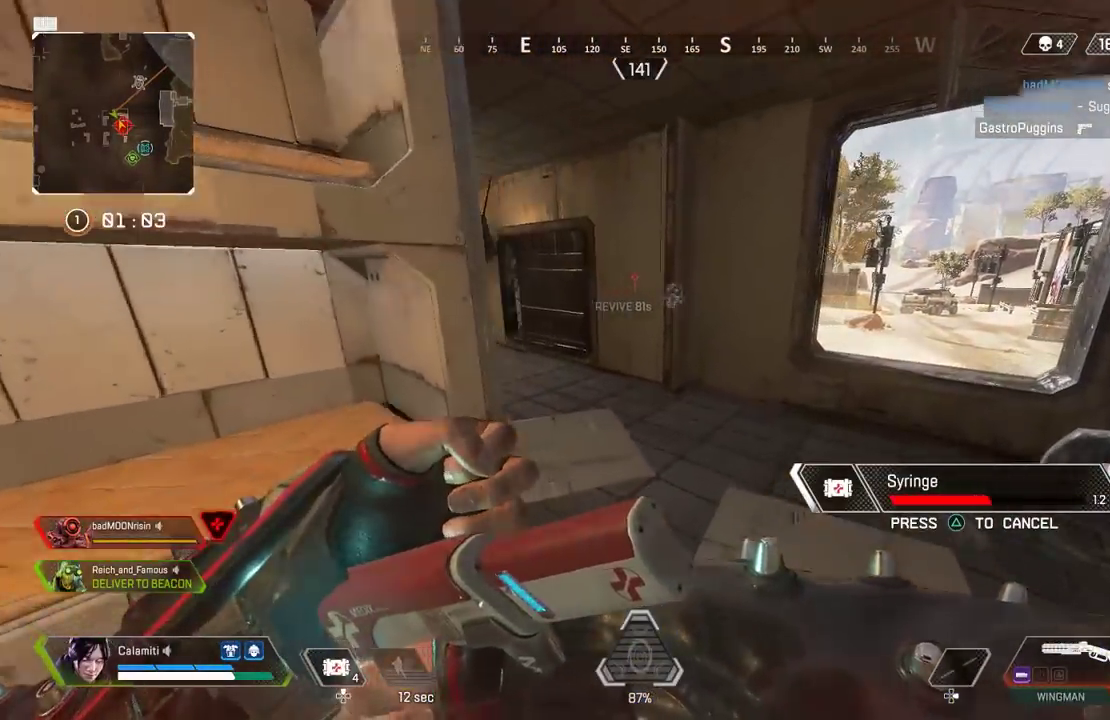
{"dt_ms": 500, "buttons": [], "left_stick": "up-right", "right_stick": "center", "events": []}
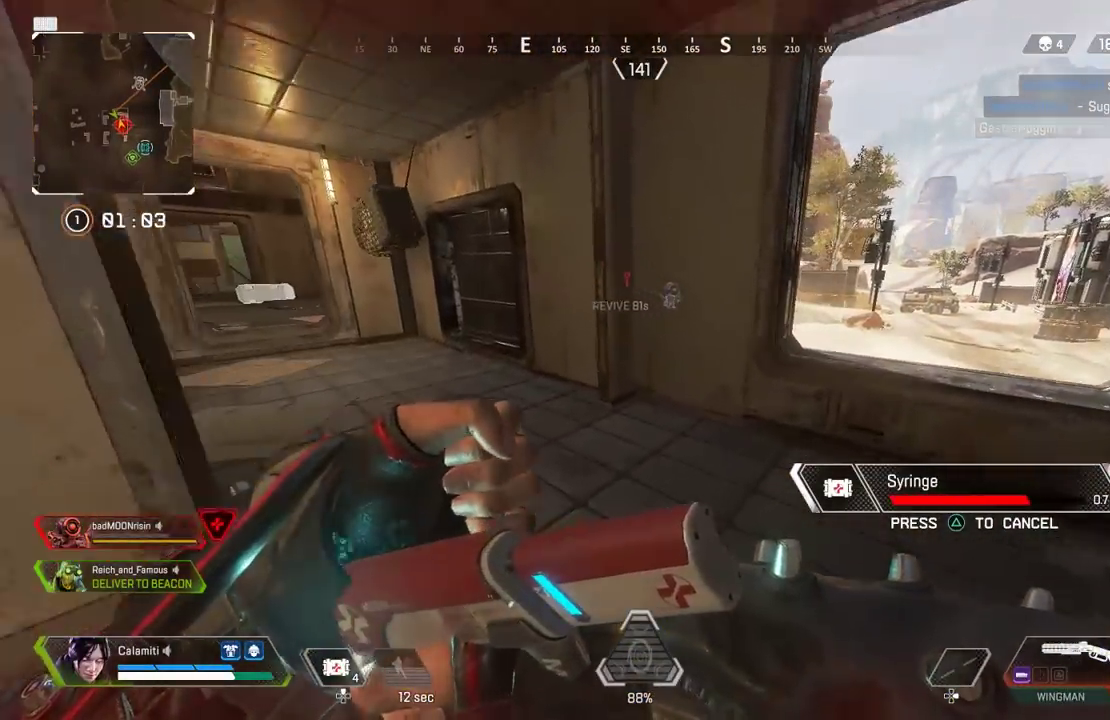
{"dt_ms": 500, "buttons": [], "left_stick": "up-right", "right_stick": "center", "events": []}
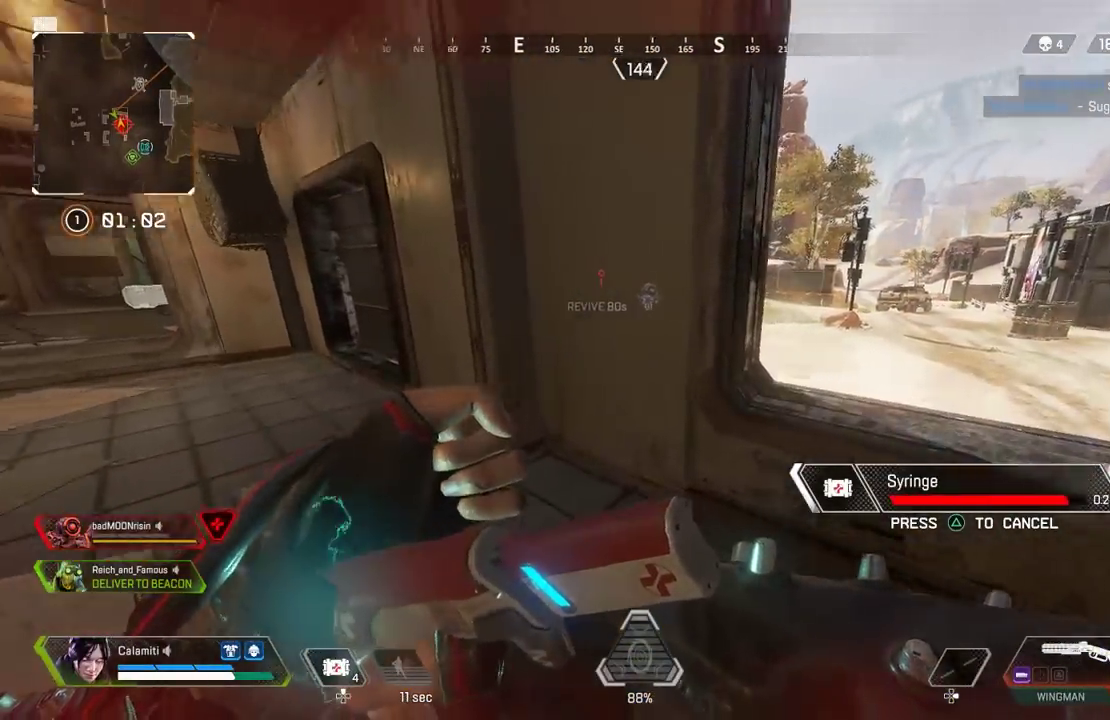
{"dt_ms": 500, "buttons": [], "left_stick": "up-right", "right_stick": "center", "events": [[250, "CROSS", "down"], [333, "right_stick", "left"], [350, "CROSS", "up"], [450, "right_stick", "center"]]}
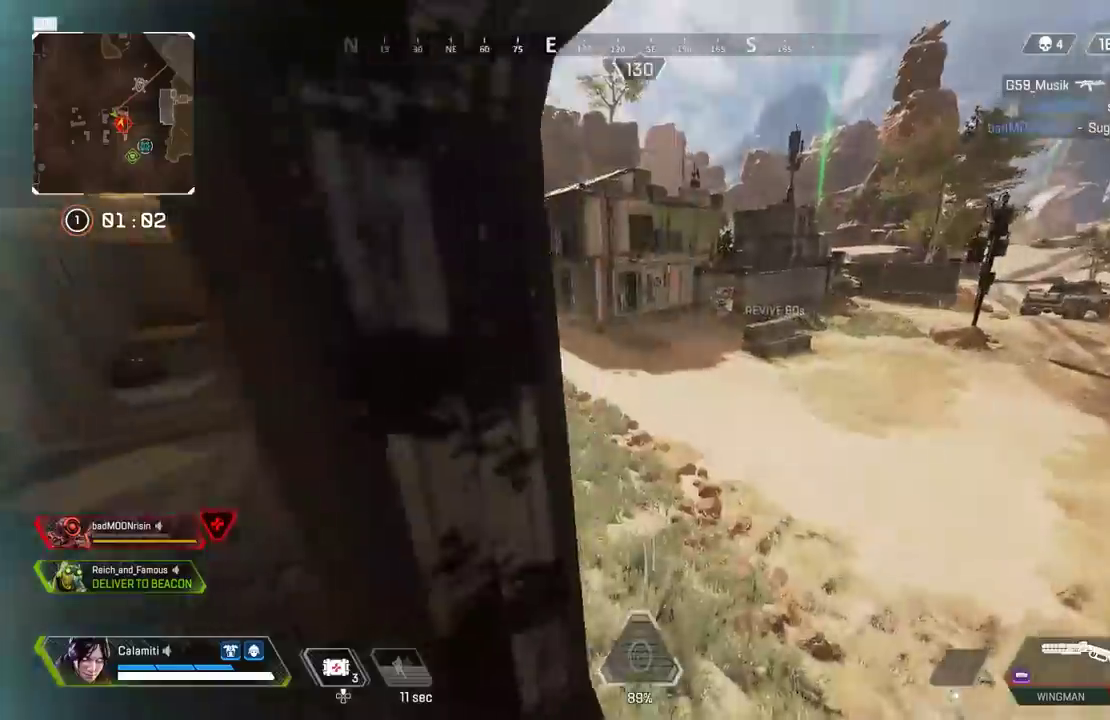
{"dt_ms": 500, "buttons": [], "left_stick": "up", "right_stick": "center", "events": [[167, "L3", "down"], [217, "TRIANGLE", "down"], [267, "L3", "up"], [267, "TRIANGLE", "up"], [267, "left_stick", "up"], [367, "L3", "down"], [467, "L3", "up"]]}
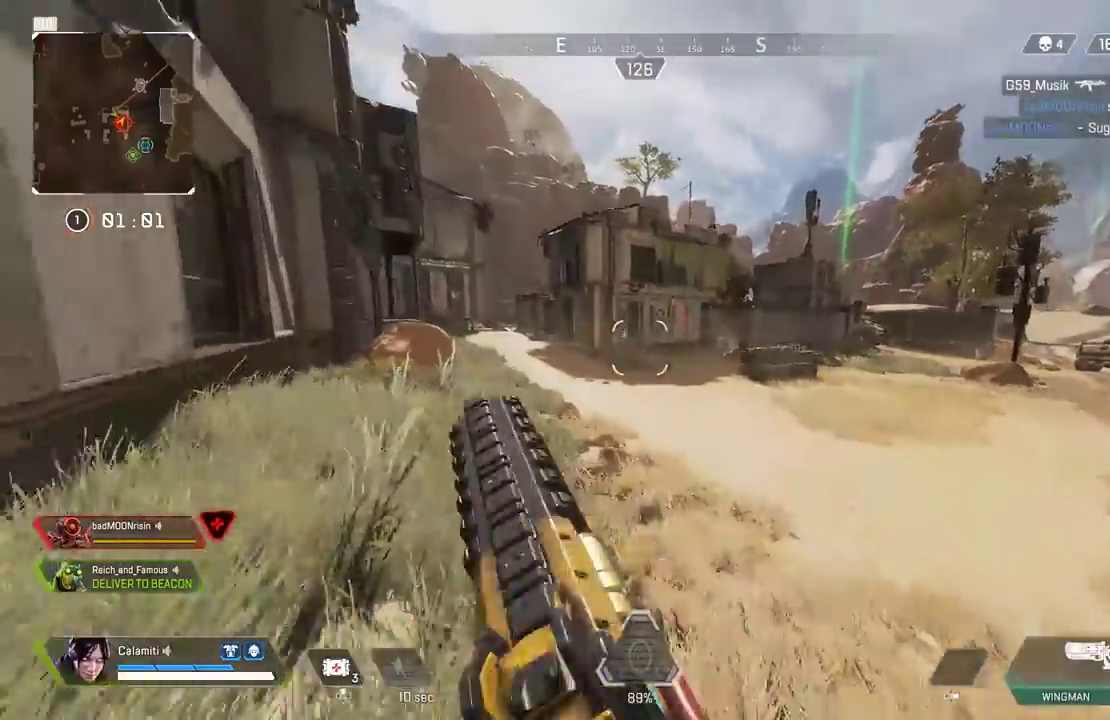
{"dt_ms": 500, "buttons": [], "left_stick": "up", "right_stick": "center", "events": [[33, "L3", "down"], [150, "L3", "up"]]}
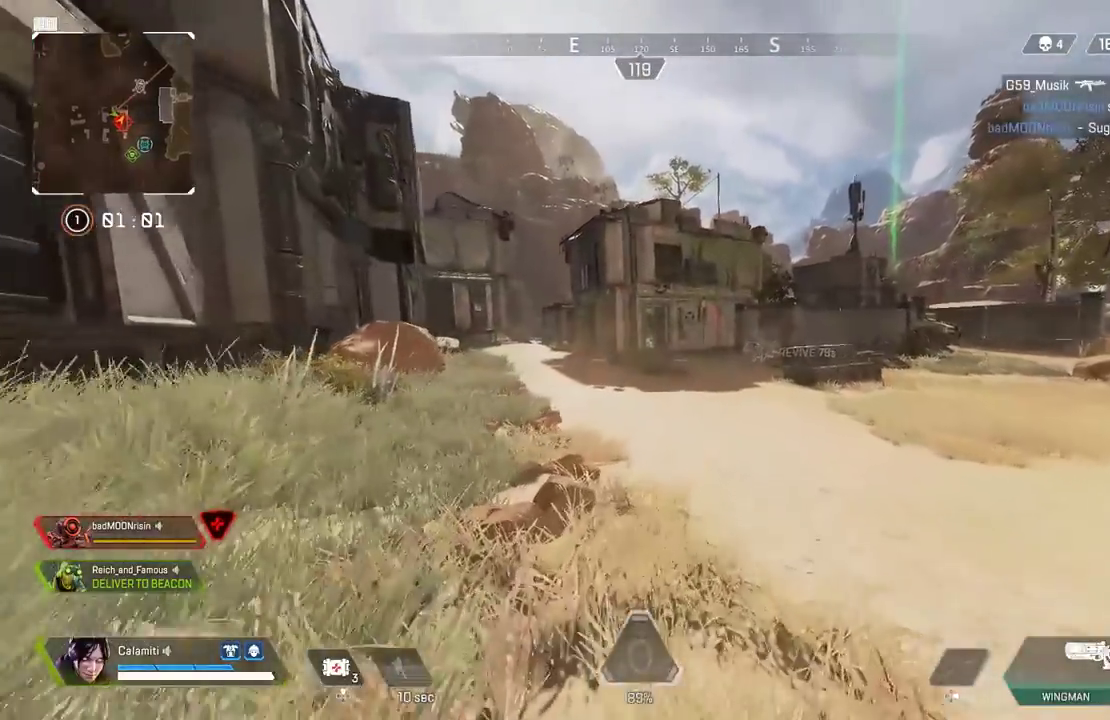
{"dt_ms": 500, "buttons": ["CIRCLE"], "left_stick": "up", "right_stick": "center"}
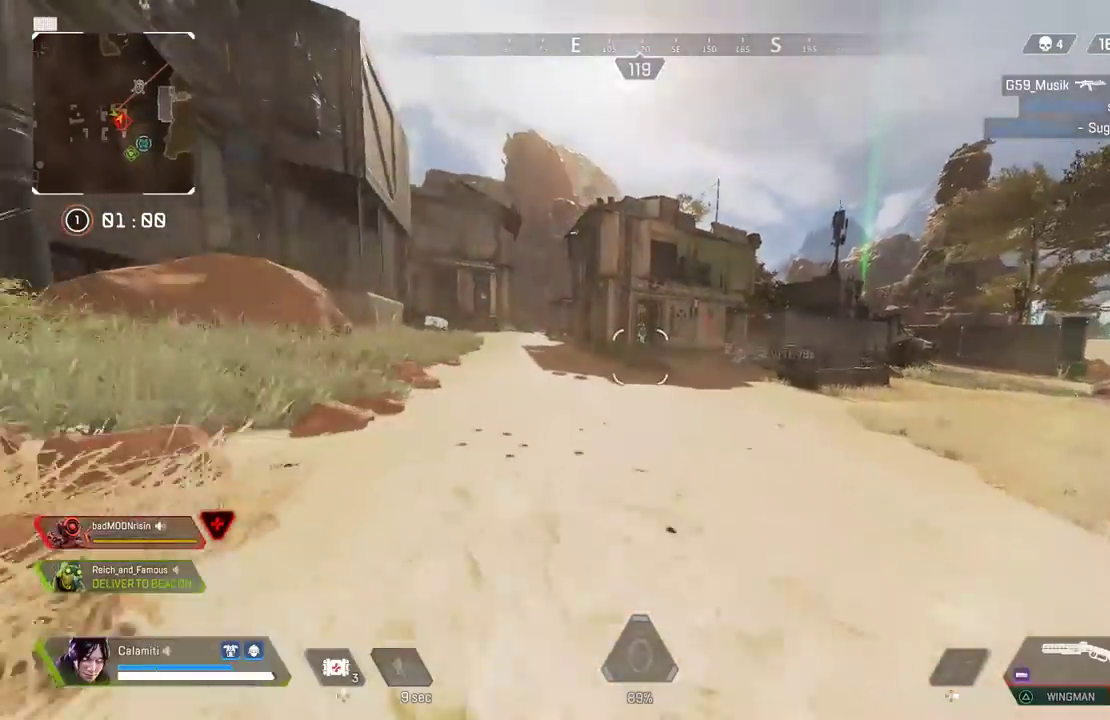
{"dt_ms": 500, "buttons": [], "left_stick": "up", "right_stick": "center", "events": [[33, "CROSS", "down"], [50, "CIRCLE", "up"], [100, "CIRCLE", "down"], [133, "CROSS", "up"], [183, "CIRCLE", "up"]]}
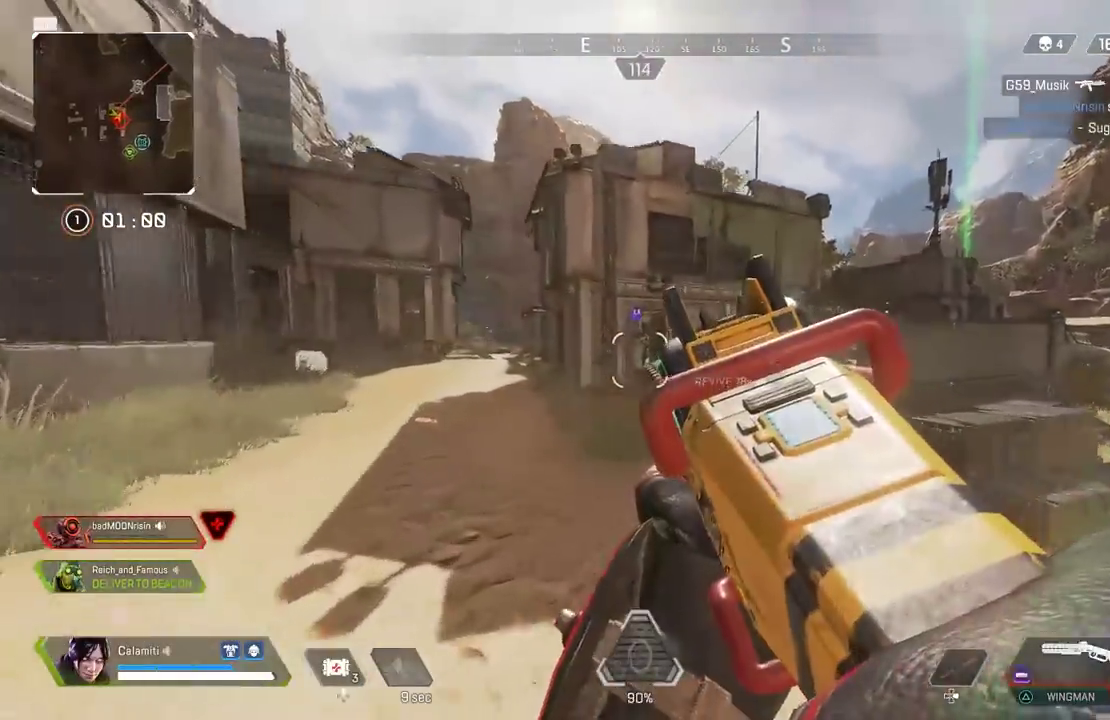
{"dt_ms": 500, "buttons": [], "left_stick": "up", "right_stick": "center", "events": [[67, "R2", "down"], [150, "R2", "up"], [183, "L3", "down"], [283, "L3", "up"], [283, "right_stick", "down-left"], [350, "L3", "down"], [367, "right_stick", "center"], [467, "L3", "up"]]}
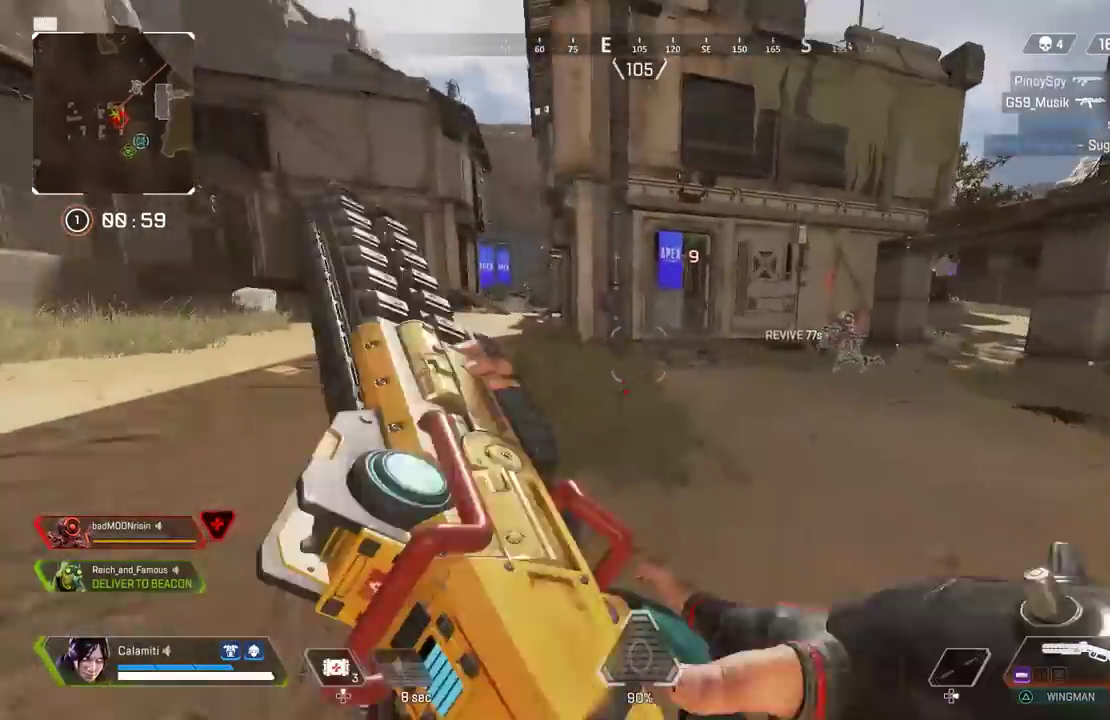
{"dt_ms": 500, "buttons": [], "left_stick": "up-right", "right_stick": "center", "events": [[117, "right_stick", "left"], [217, "right_stick", "center"], [350, "left_stick", "up-right"], [417, "right_stick", "right"], [500, "right_stick", "center"]]}
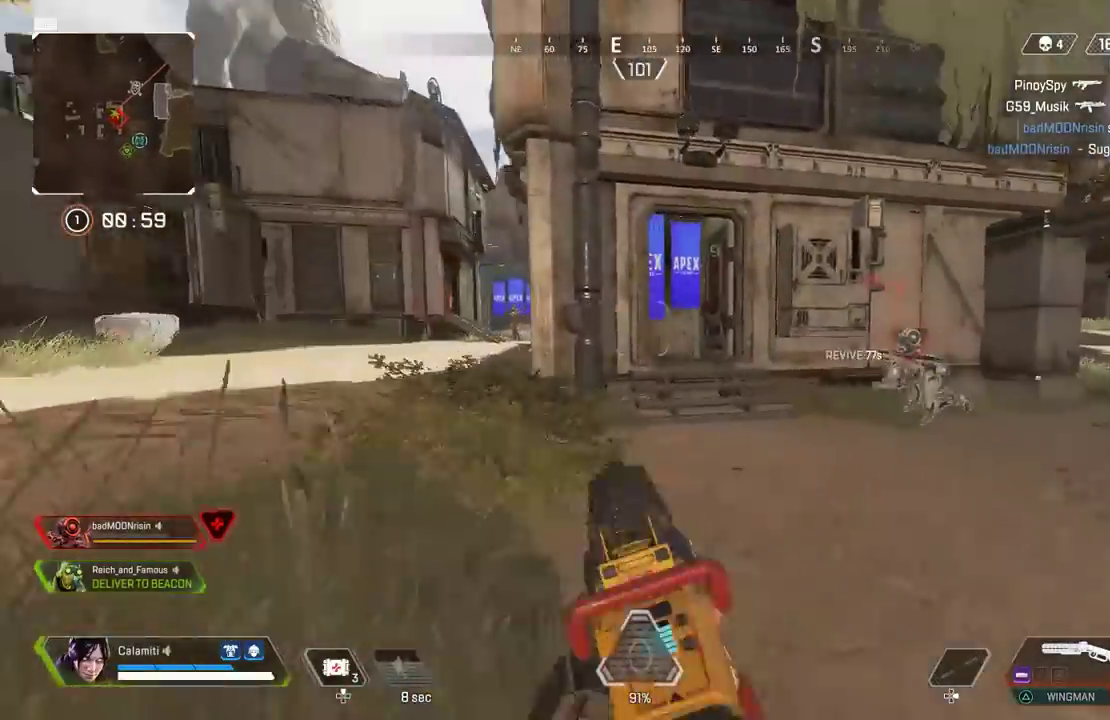
{"dt_ms": 500, "buttons": [], "left_stick": "up", "right_stick": "center", "events": [[50, "L3", "down"], [200, "L3", "up"], [200, "left_stick", "up"]]}
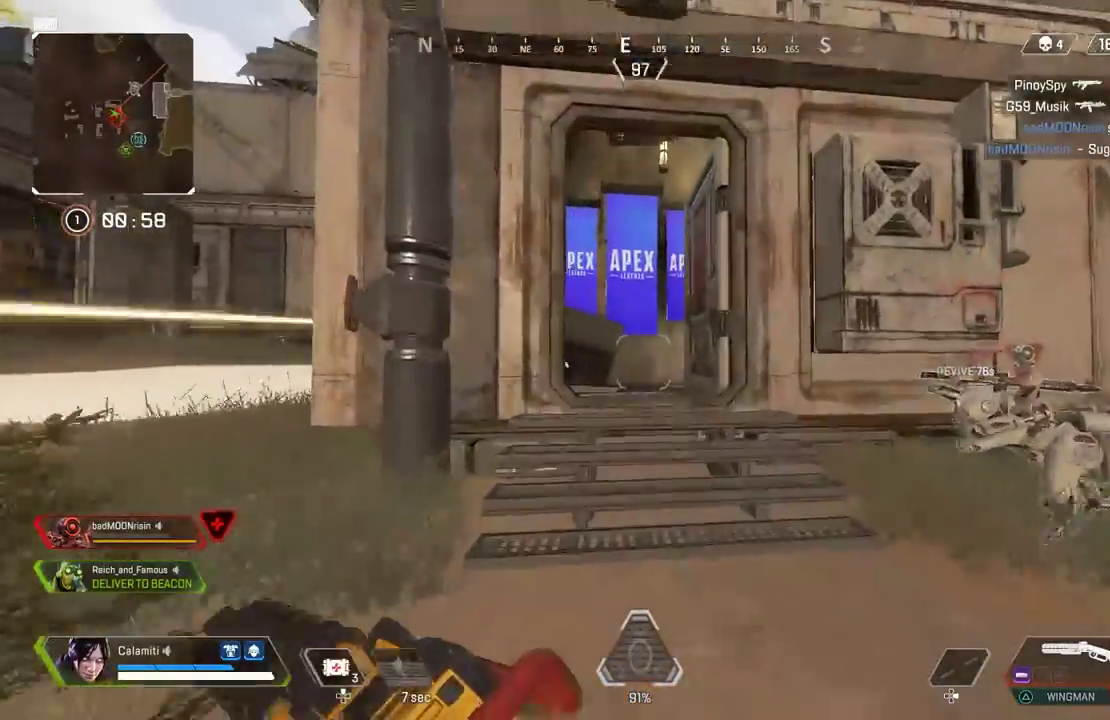
{"dt_ms": 500, "buttons": ["L3"], "left_stick": "up", "right_stick": "center", "events": [[383, "CIRCLE", "down"], [450, "CIRCLE", "up"], [450, "L3", "down"]]}
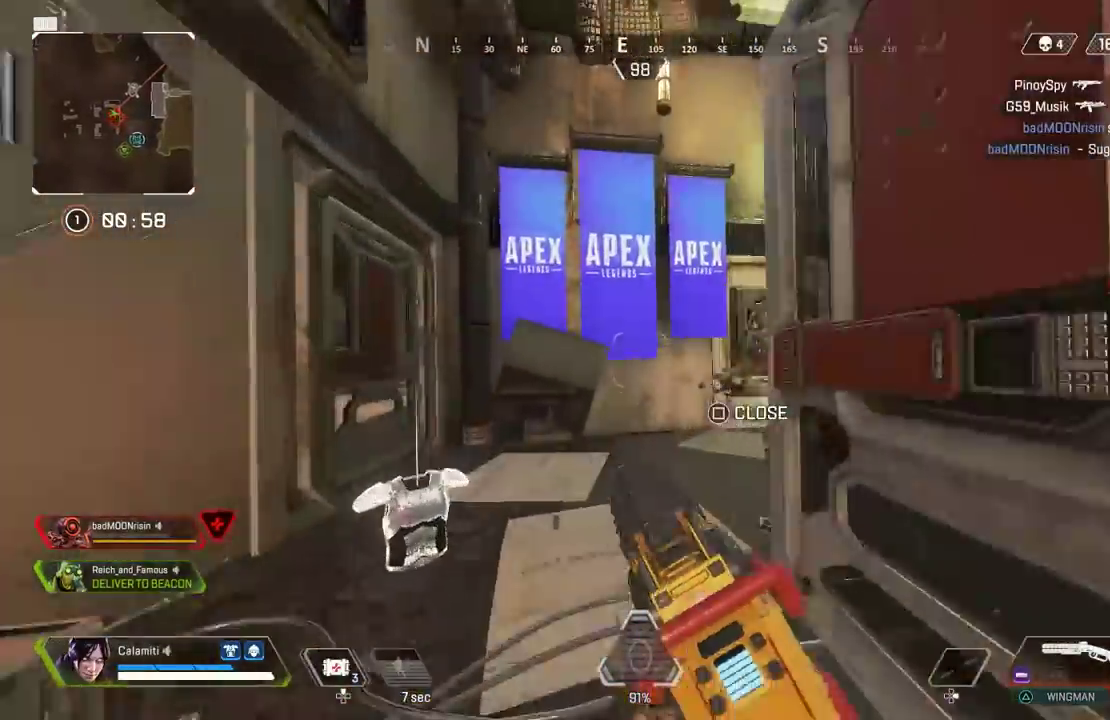
{"dt_ms": 500, "buttons": [], "left_stick": "left", "right_stick": "center", "events": [[50, "L3", "up"], [83, "left_stick", "left"], [100, "right_stick", "right"], [317, "right_stick", "center"]]}
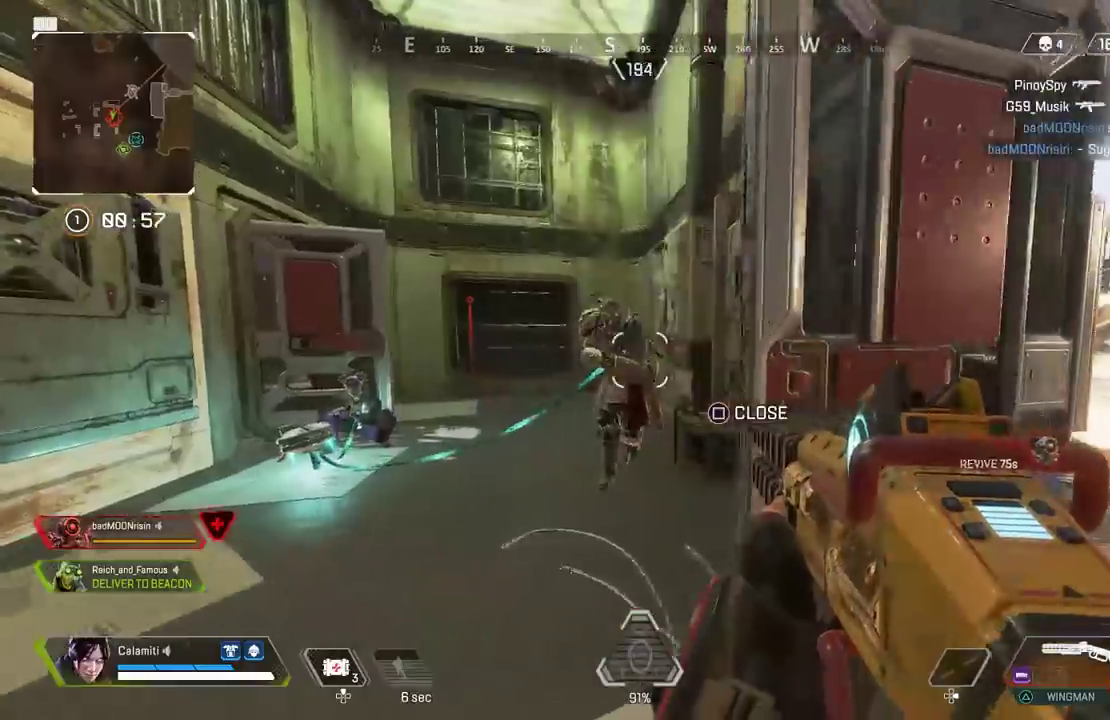
{"dt_ms": 500, "buttons": ["L3"], "left_stick": "up-right", "right_stick": "left", "events": [[83, "left_stick", "center"], [133, "R2", "down"], [150, "left_stick", "up-right"], [217, "L3", "down"], [233, "right_stick", "right"], [250, "R2", "up"], [400, "right_stick", "left"]]}
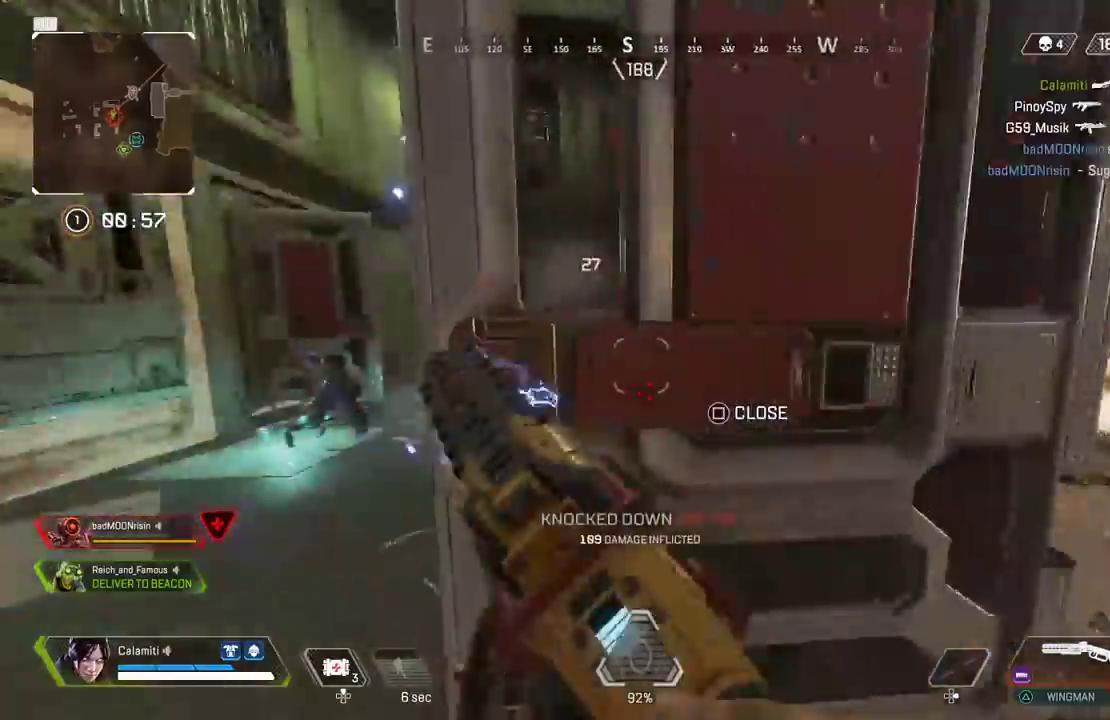
{"dt_ms": 500, "buttons": [], "left_stick": "left", "right_stick": "center", "events": [[83, "L3", "up"], [100, "left_stick", "right"], [150, "right_stick", "center"], [217, "left_stick", "center"], [283, "left_stick", "left"], [367, "CIRCLE", "down"], [450, "CIRCLE", "up"]]}
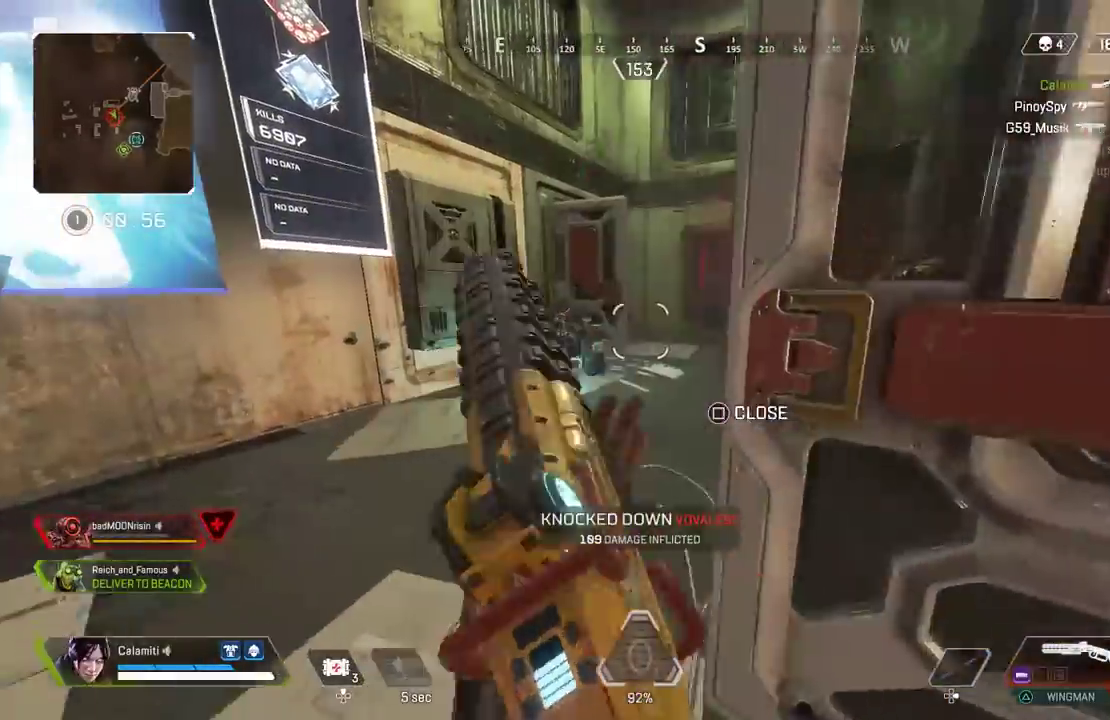
{"dt_ms": 500, "buttons": ["L3"], "left_stick": "up-right", "right_stick": "left", "events": [[283, "R2", "down"], [317, "left_stick", "up-right"], [350, "L3", "down"], [383, "R2", "up"], [467, "right_stick", "left"]]}
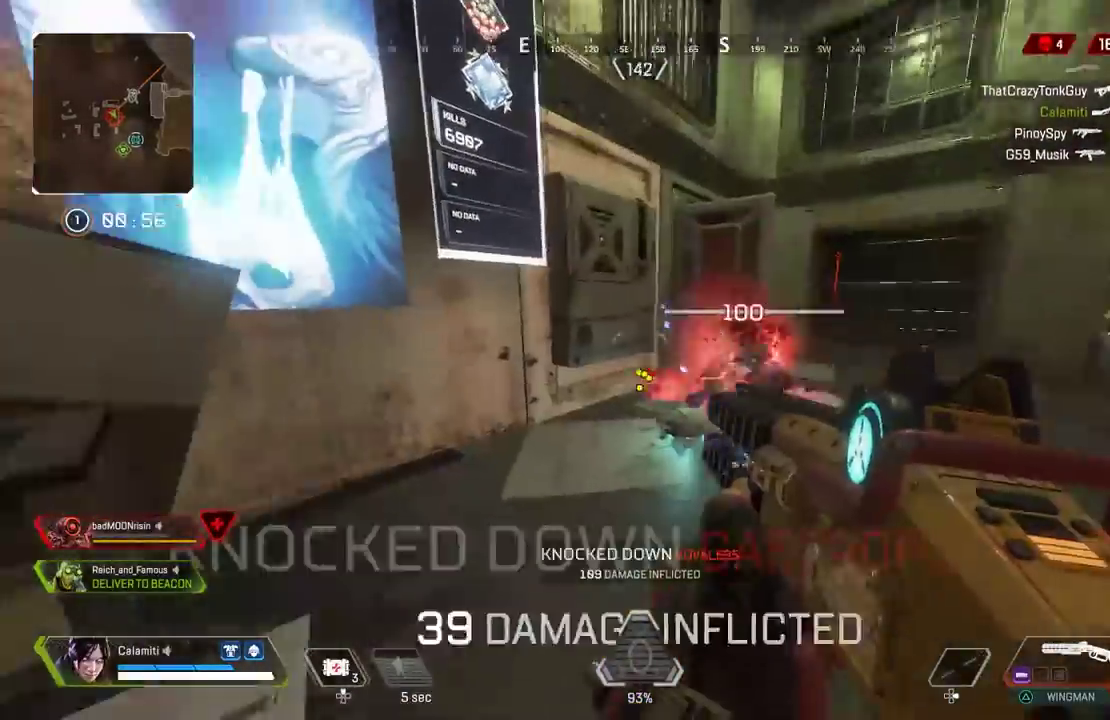
{"dt_ms": 500, "buttons": [], "left_stick": "center", "right_stick": "center", "events": [[167, "L3", "up"], [217, "L3", "down"], [383, "right_stick", "center"], [433, "L3", "up"], [483, "left_stick", "center"]]}
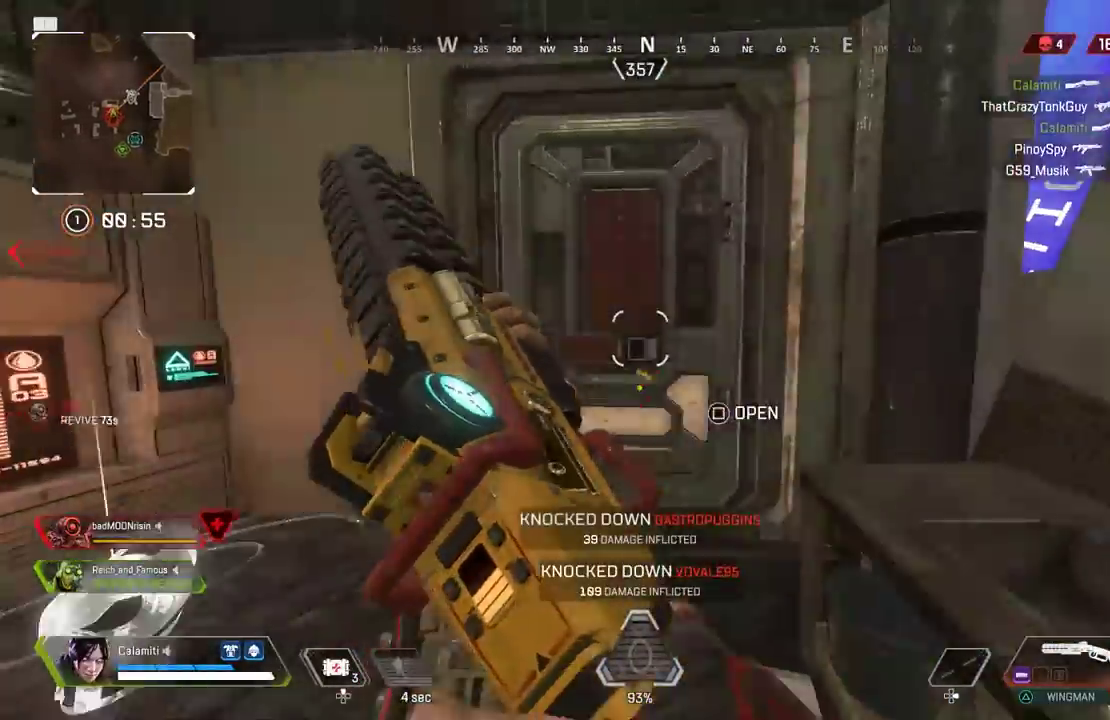
{"dt_ms": 500, "buttons": [], "left_stick": "down-left", "right_stick": "left", "events": [[17, "left_stick", "left"], [83, "CIRCLE", "down"], [133, "CIRCLE", "up"], [200, "CIRCLE", "down"], [267, "CIRCLE", "up"], [300, "left_stick", "up-left"], [417, "right_stick", "left"], [467, "left_stick", "down-left"]]}
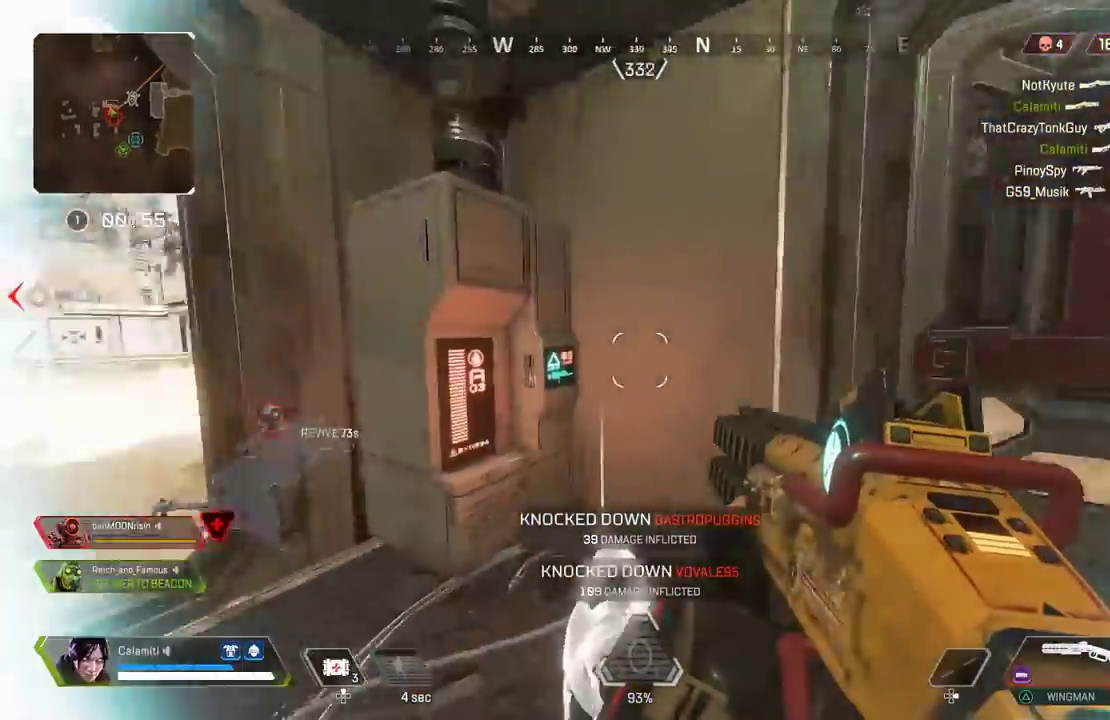
{"dt_ms": 500, "buttons": ["L3"], "left_stick": "up", "right_stick": "center", "events": [[167, "right_stick", "center"], [233, "left_stick", "right"], [383, "left_stick", "up"], [467, "L3", "down"]]}
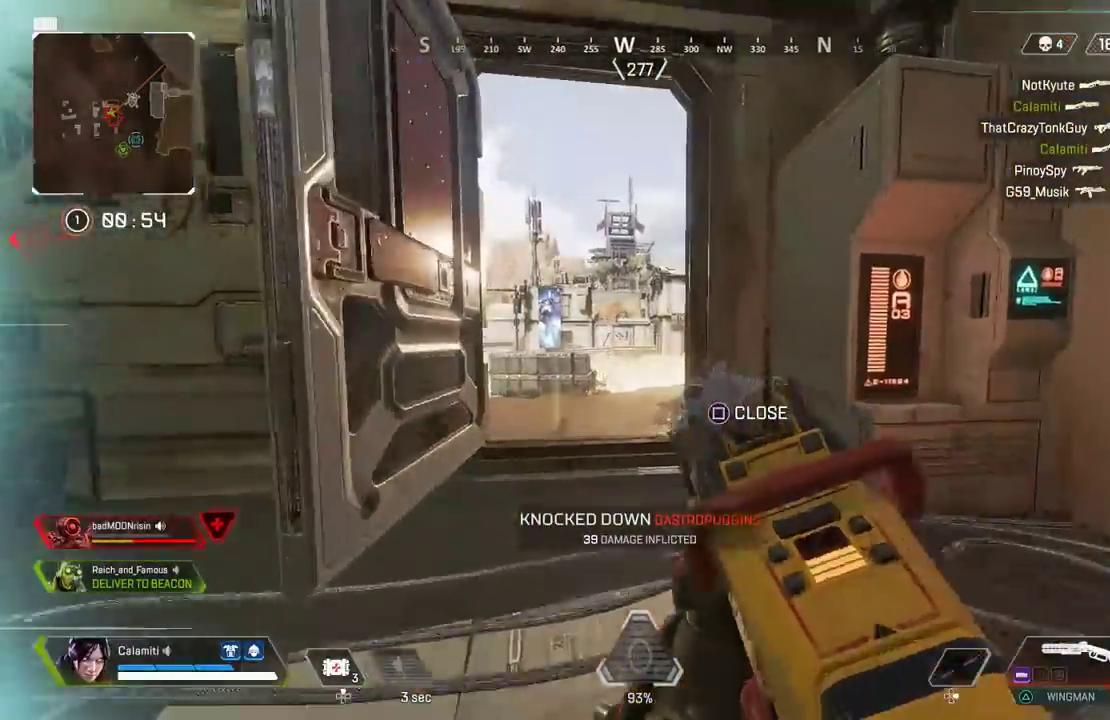
{"dt_ms": 1000, "buttons": [], "left_stick": "up-left", "right_stick": "up-right"}
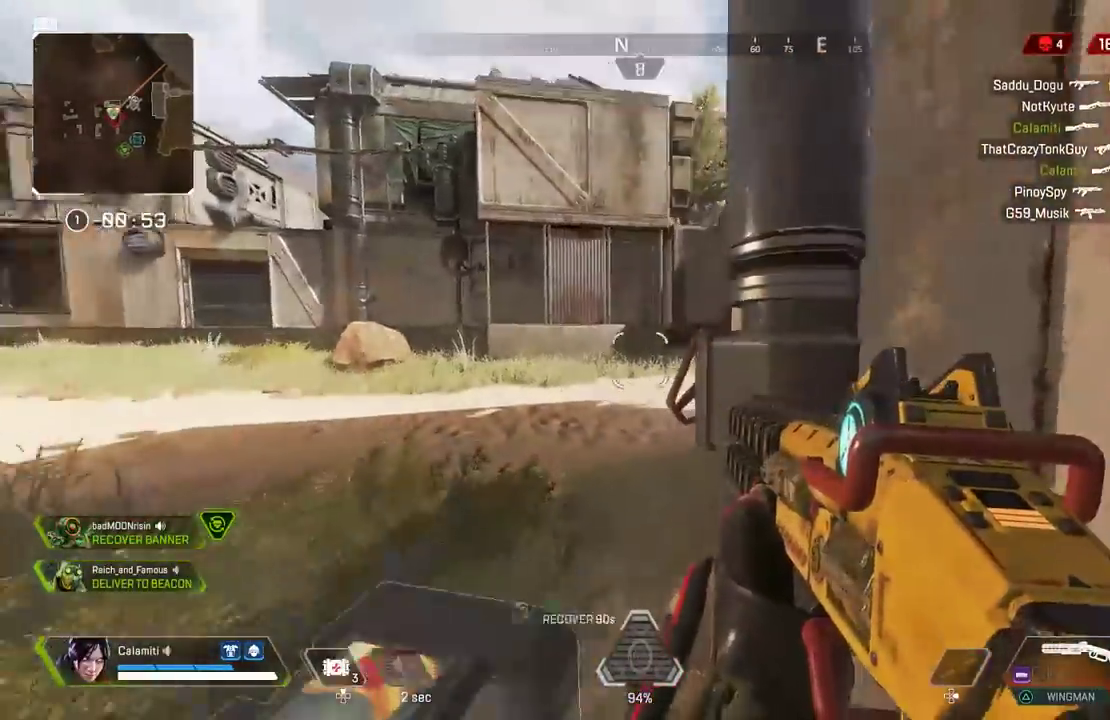
{"dt_ms": 500, "buttons": [], "left_stick": "left", "right_stick": "center", "events": [[17, "L3", "down"], [33, "right_stick", "center"], [200, "right_stick", "right"], [350, "L3", "up"], [400, "left_stick", "left"], [400, "right_stick", "center"]]}
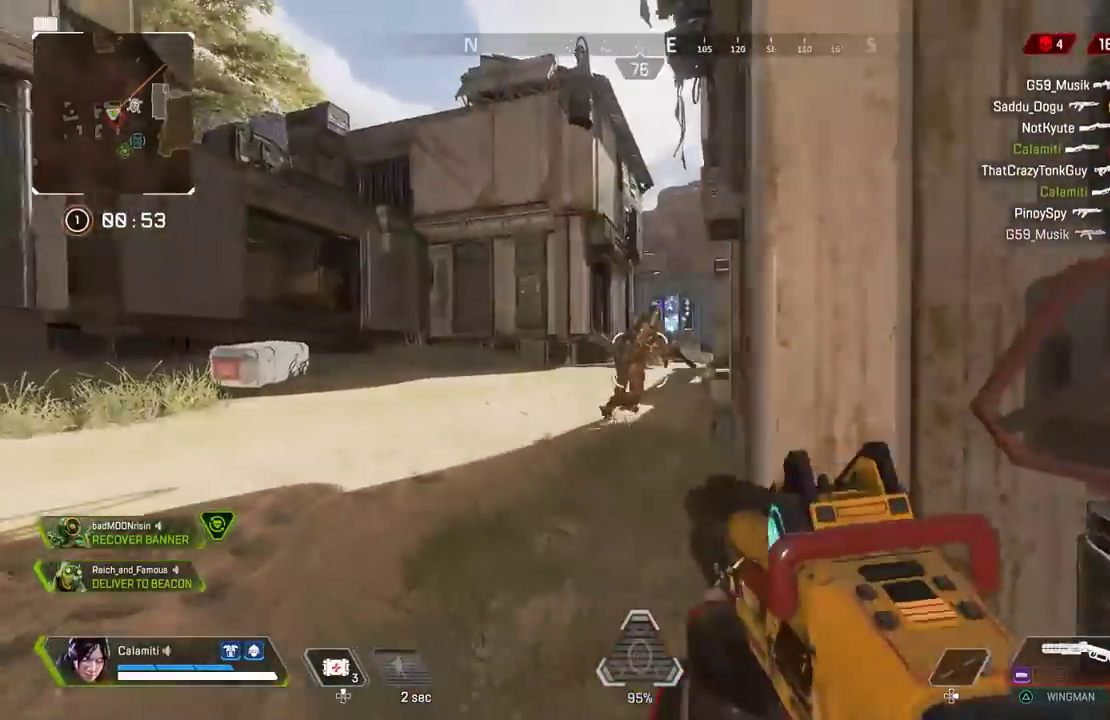
{"dt_ms": 500, "buttons": [], "left_stick": "up-left", "right_stick": "center", "events": [[67, "L2", "down"], [117, "L3", "down"], [117, "left_stick", "center"], [150, "right_stick", "up-right"], [167, "R2", "down"], [183, "left_stick", "right"], [217, "L2", "up"], [233, "right_stick", "right"], [267, "R2", "up"], [283, "left_stick", "up"], [300, "L3", "up"], [350, "L3", "down"], [350, "right_stick", "down-left"], [467, "L3", "up"], [467, "right_stick", "center"], [483, "left_stick", "up-left"]]}
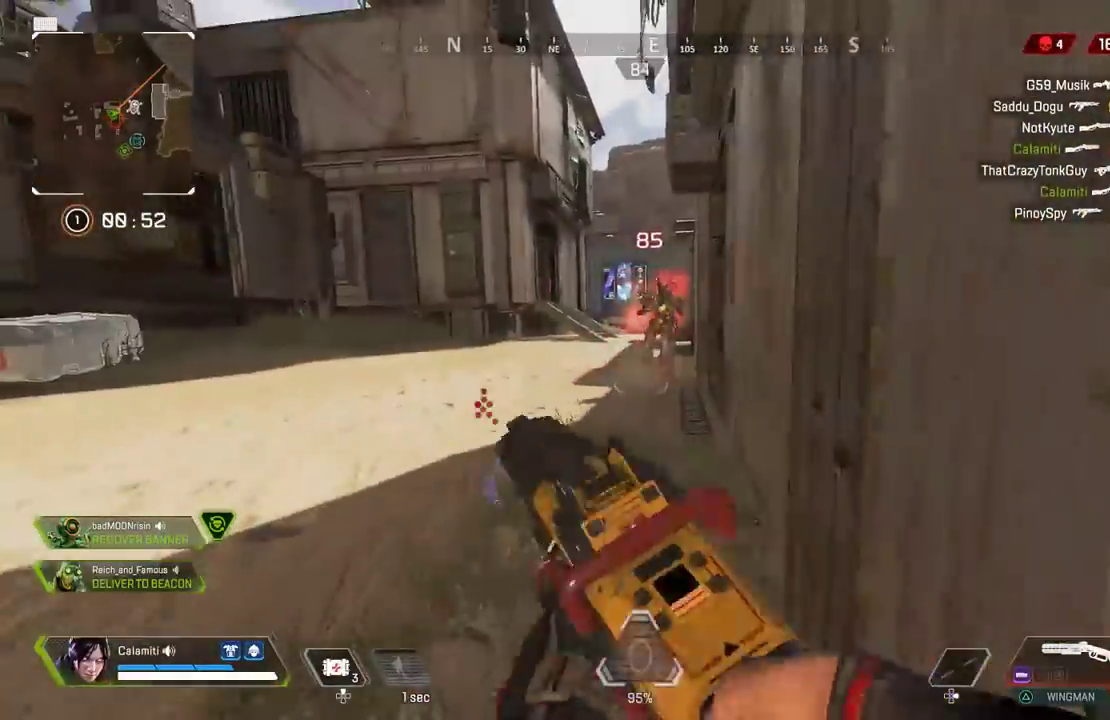
{"dt_ms": 500, "buttons": [], "left_stick": "left", "right_stick": "up", "events": [[17, "L3", "down"], [217, "L3", "up"], [300, "CIRCLE", "down"], [367, "right_stick", "up-right"], [417, "CIRCLE", "up"], [433, "right_stick", "center"], [467, "left_stick", "left"], [500, "right_stick", "up"]]}
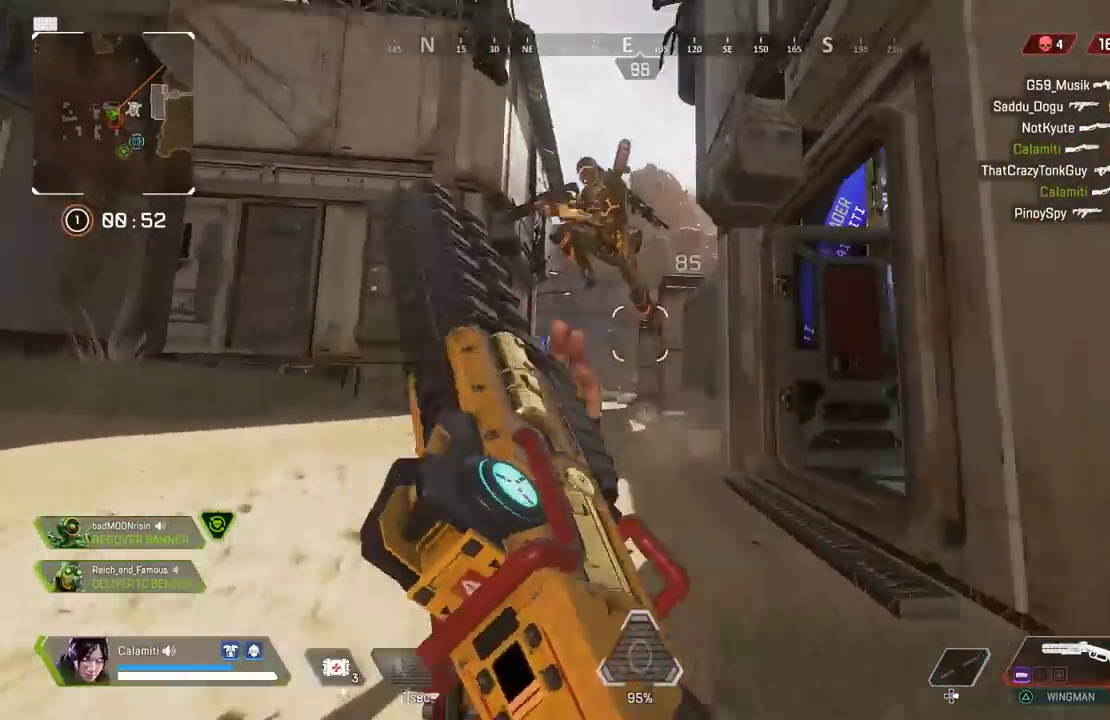
{"dt_ms": 500, "buttons": ["L3"], "left_stick": "up", "right_stick": "down-right", "events": [[117, "left_stick", "center"], [333, "left_stick", "up"], [350, "R2", "down"], [367, "right_stick", "left"], [383, "L3", "down"], [417, "right_stick", "down"], [433, "R2", "up"], [467, "right_stick", "down-right"]]}
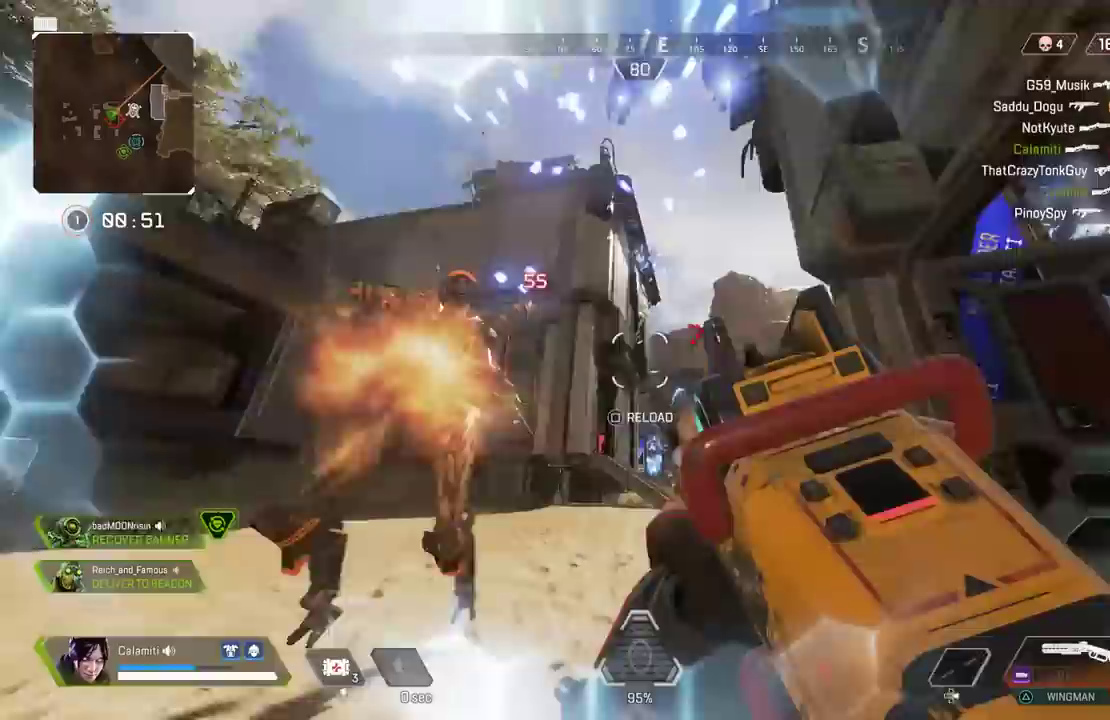
{"dt_ms": 500, "buttons": ["L3"], "left_stick": "up-right", "right_stick": "left", "events": [[183, "L3", "up"], [183, "right_stick", "down-left"], [283, "L3", "down"], [283, "left_stick", "up-right"], [283, "right_stick", "center"], [417, "right_stick", "left"]]}